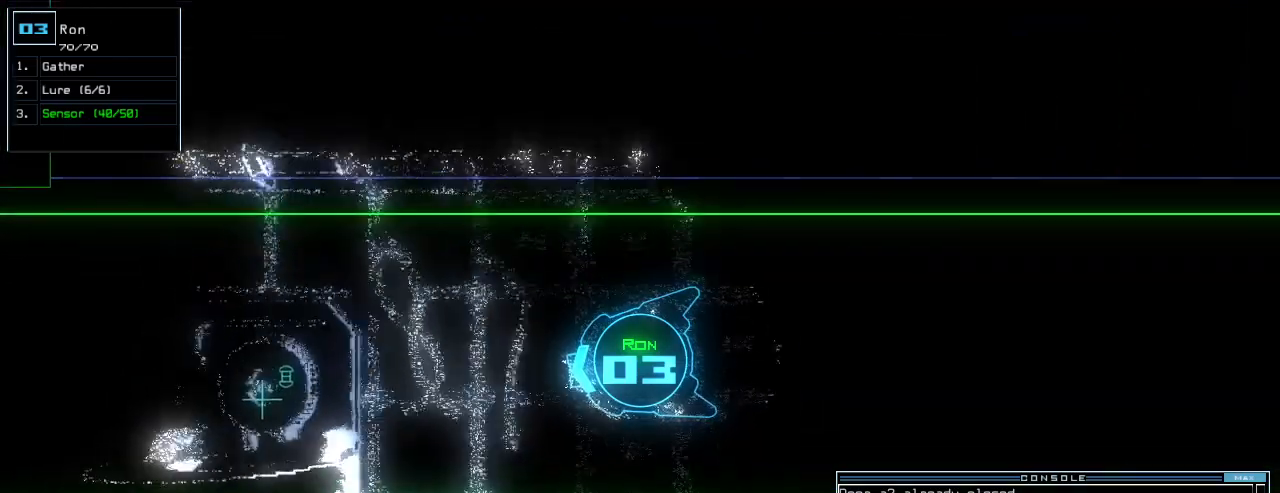
Gameplay with keyboard; each line is a JSON object with the keys held at the frame after it. "events" lists presses ("down") and releases ("up") of ".", "0", "1", "2", "3", "4", "5", "6", "7", "8", "9", "a", "b", "backspace", "c", "caps_lock", "comma", "ctrl_l", "ctrl_r", "d", "down", "e", "equals", "escape", "f", "f12", "g", "h", "i", "j", "k", "l", "left", "m", "minus", "n", "o", "p", "q", "quote", "r", "return", "right", "s", "semicolon", "shift_l", "shift_r", "space", "t", "tab", "tilde", "u", "up", "v", "w", "x", "y" and "z" between this image and that frame as [ms after this image, input, new state], when the widget could be followed in between. No other keys are recorded. Mouse input is not recorded.
{"keys": [], "events": [[280, "up", "up"], [300, "space", "down"], [400, "space", "up"]]}
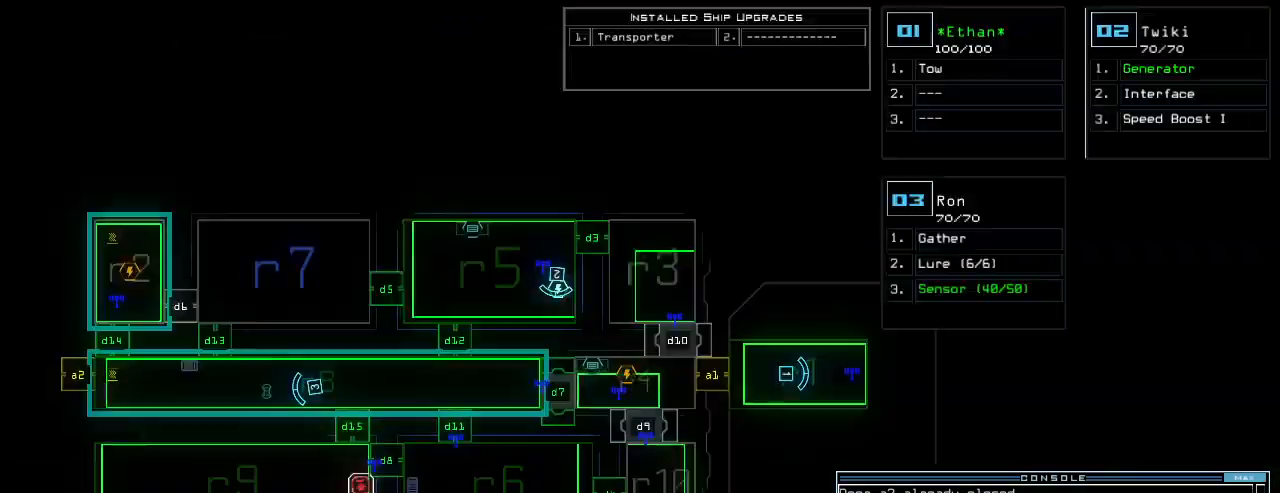
{"keys": ["down", "left"], "events": [[300, "down", "down"], [300, "space", "down"], [360, "left", "down"], [380, "space", "up"]]}
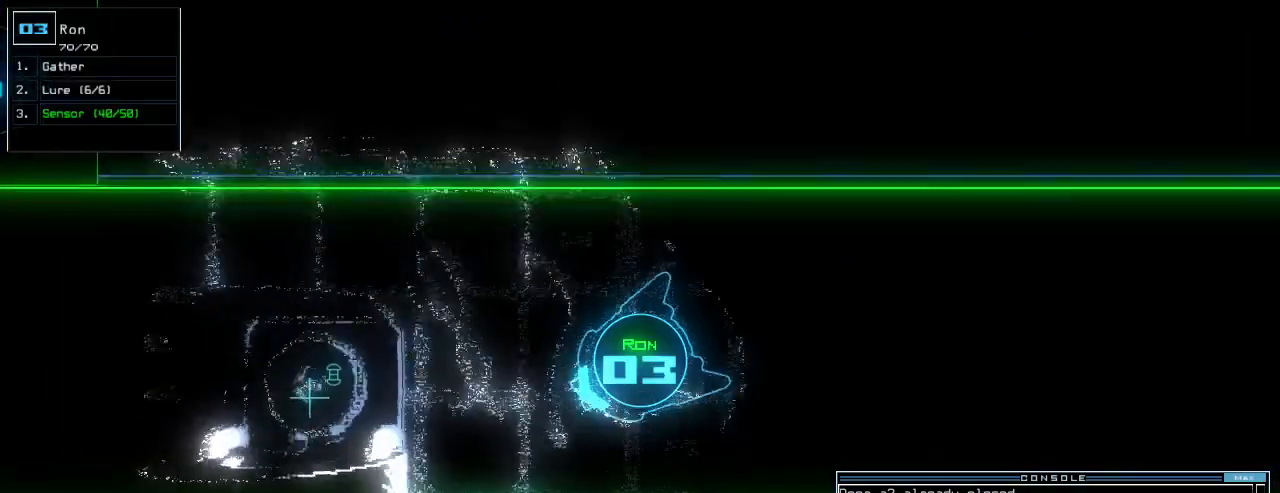
{"keys": ["l", "return"]}
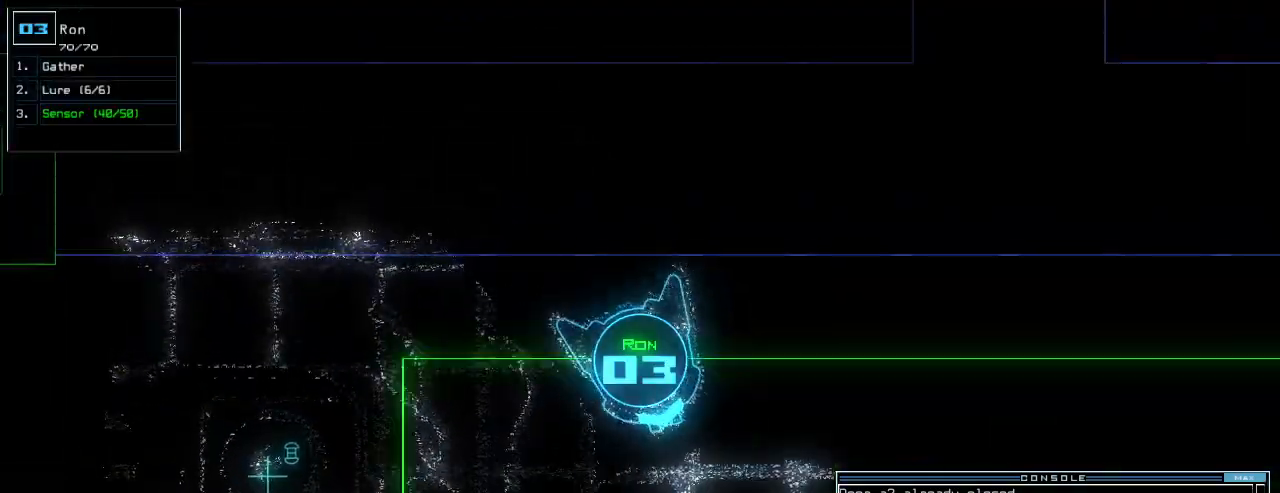
{"keys": [], "events": [[20, "l", "up"], [60, "return", "up"], [140, "space", "down"], [200, "space", "up"]]}
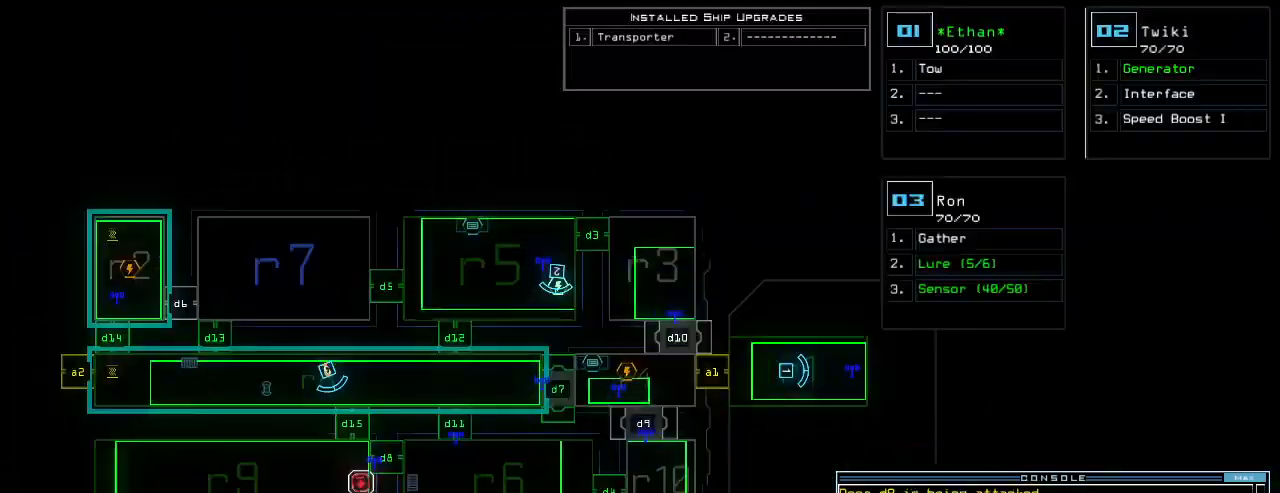
{"keys": [], "events": []}
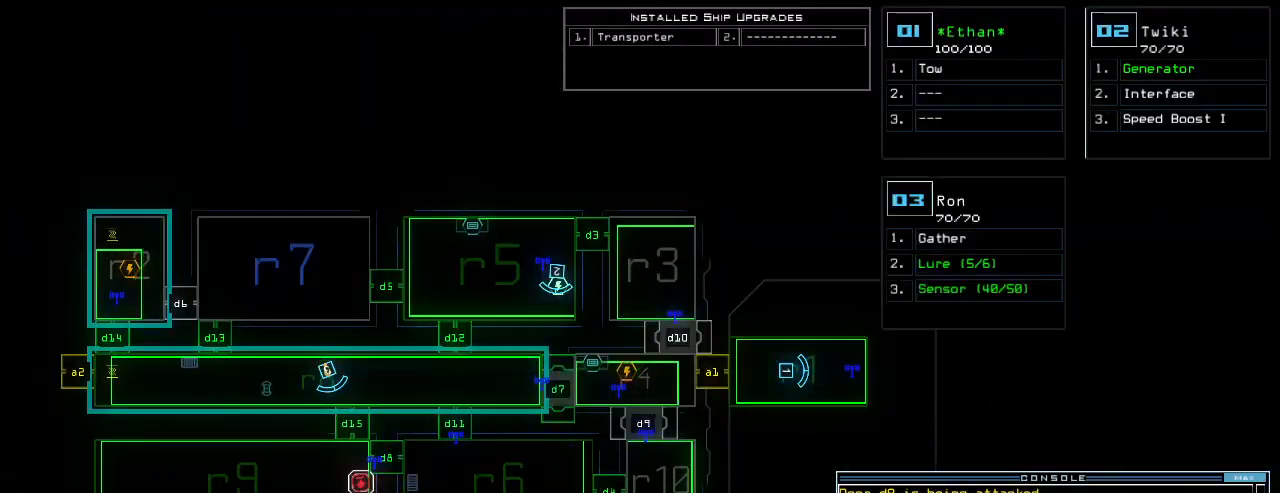
{"keys": ["left", "up"], "events": [[280, "space", "down"], [360, "left", "down"], [360, "up", "down"], [380, "space", "up"]]}
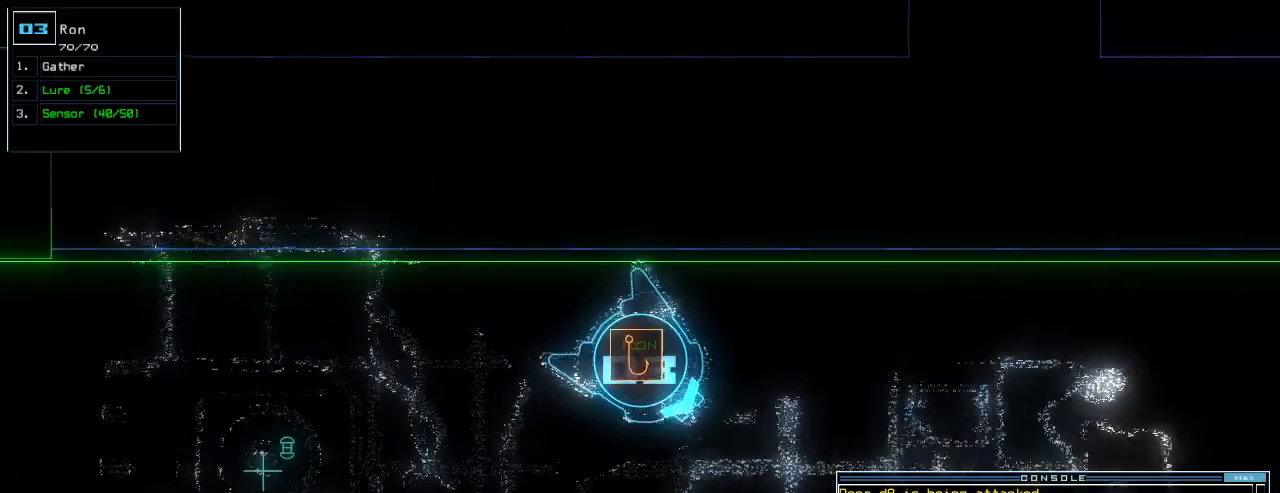
{"keys": ["up"], "events": [[60, "left", "up"], [160, "right", "down"], [280, "right", "up"]]}
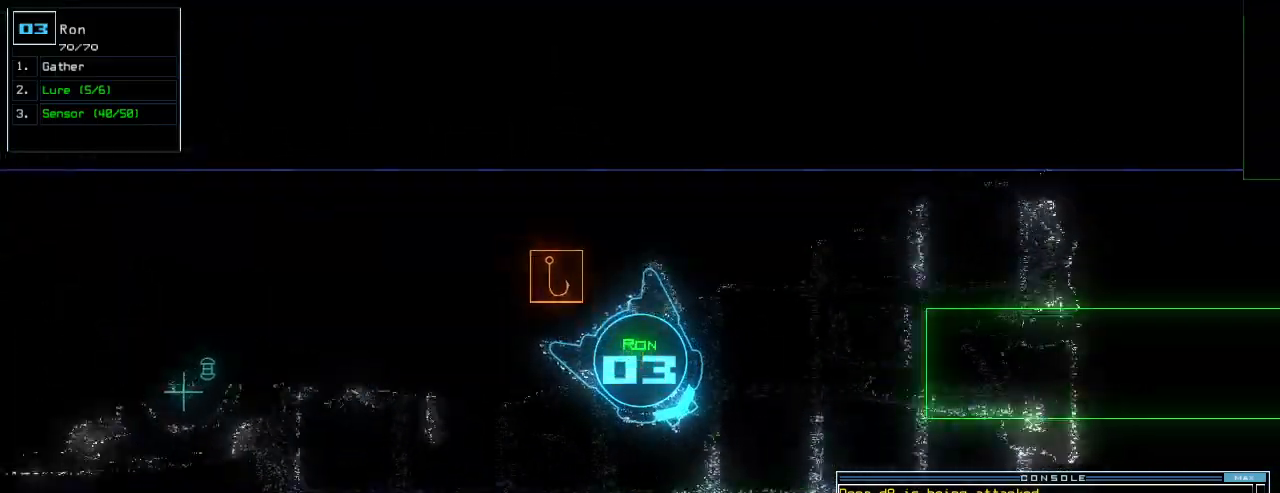
{"keys": ["right"], "events": [[60, "d", "down"], [140, "d", "up"], [400, "1", "down"], [440, "right", "down"], [460, "up", "up"], [480, "1", "up"]]}
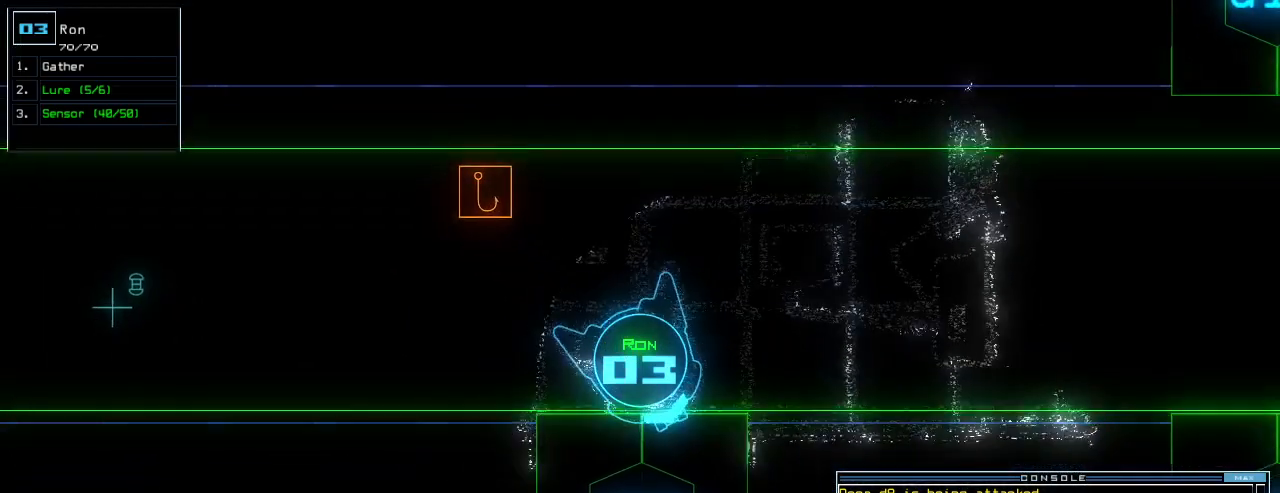
{"keys": [], "events": [[80, "right", "up"]]}
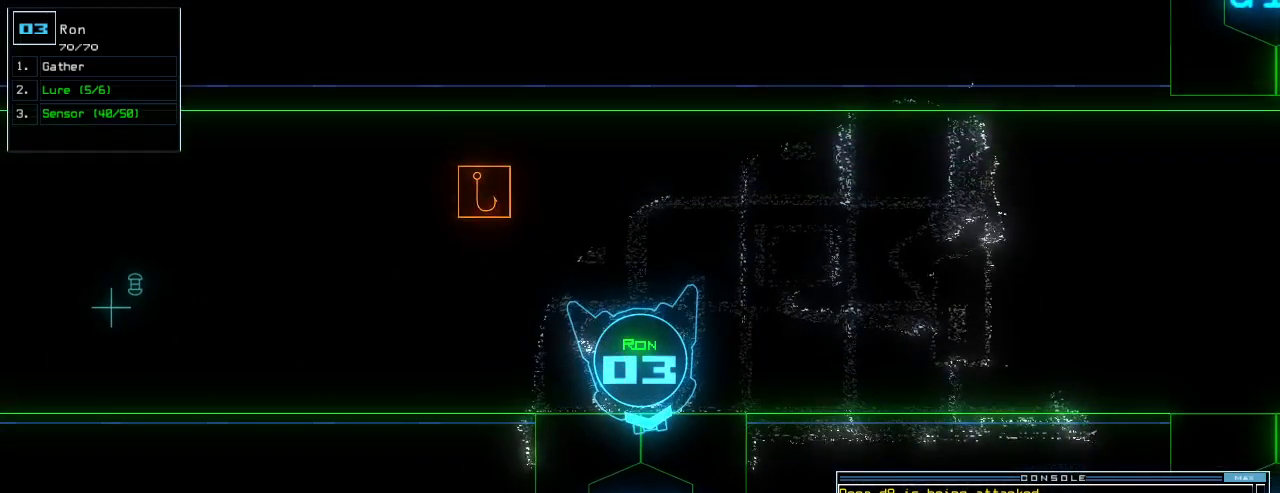
{"keys": [], "events": [[100, "5", "down"], [180, "5", "up"], [380, "space", "down"], [460, "space", "up"]]}
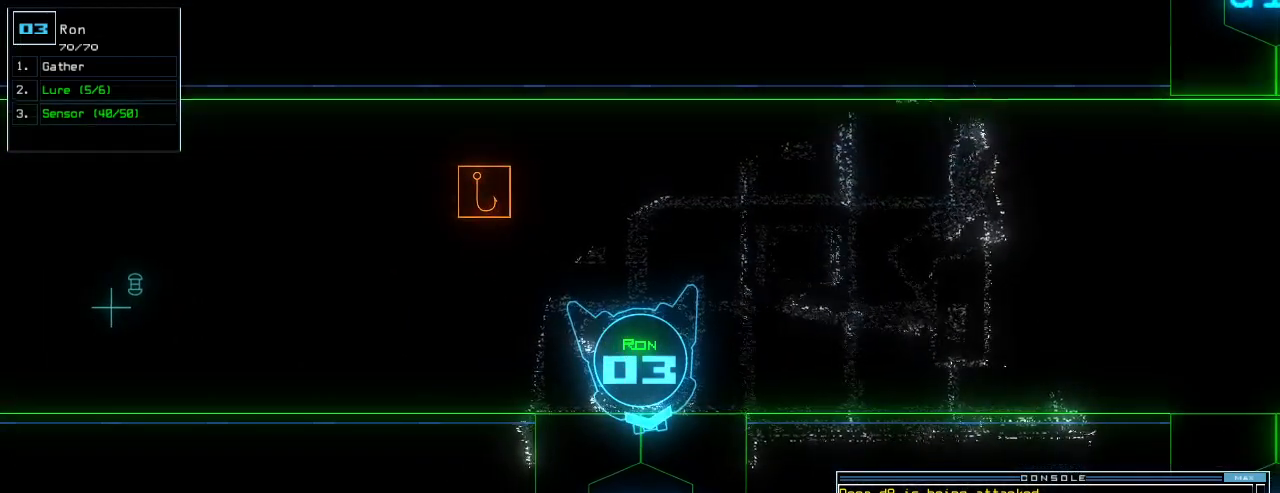
{"keys": [], "events": [[20, "space", "down"], [100, "space", "up"]]}
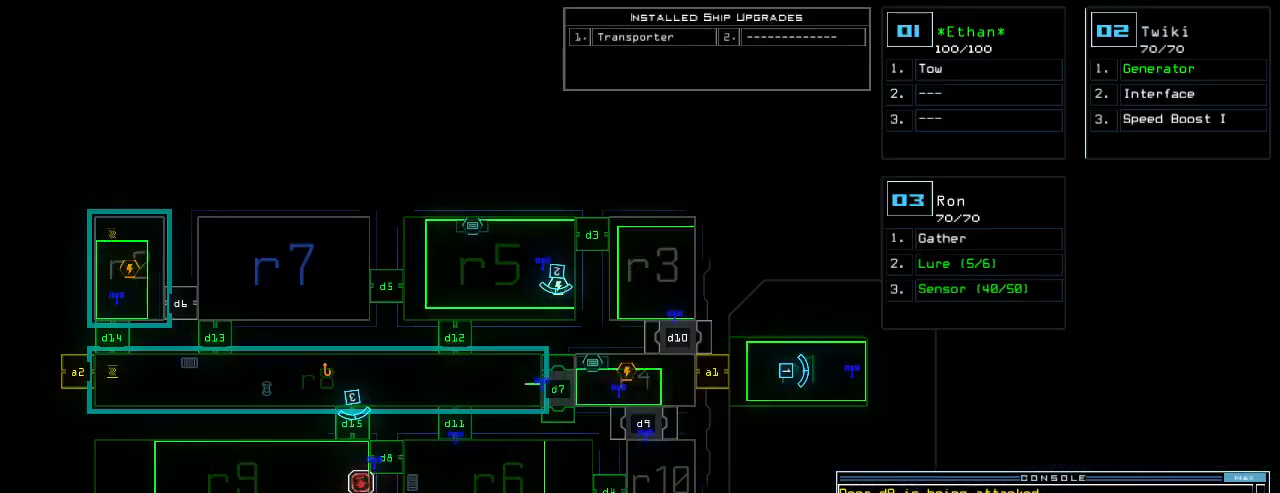
{"keys": [], "events": []}
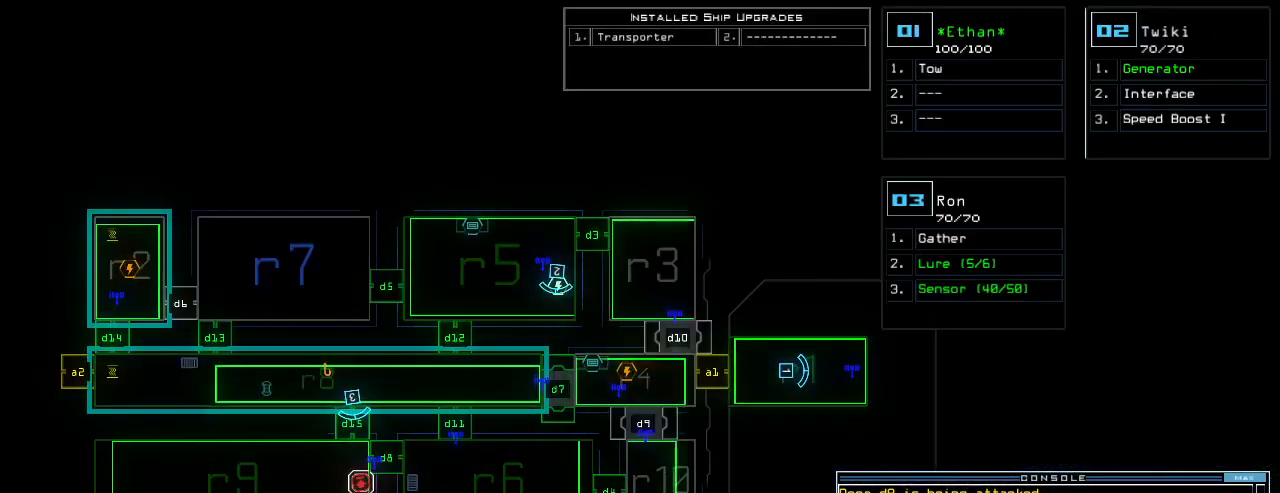
{"keys": [], "events": []}
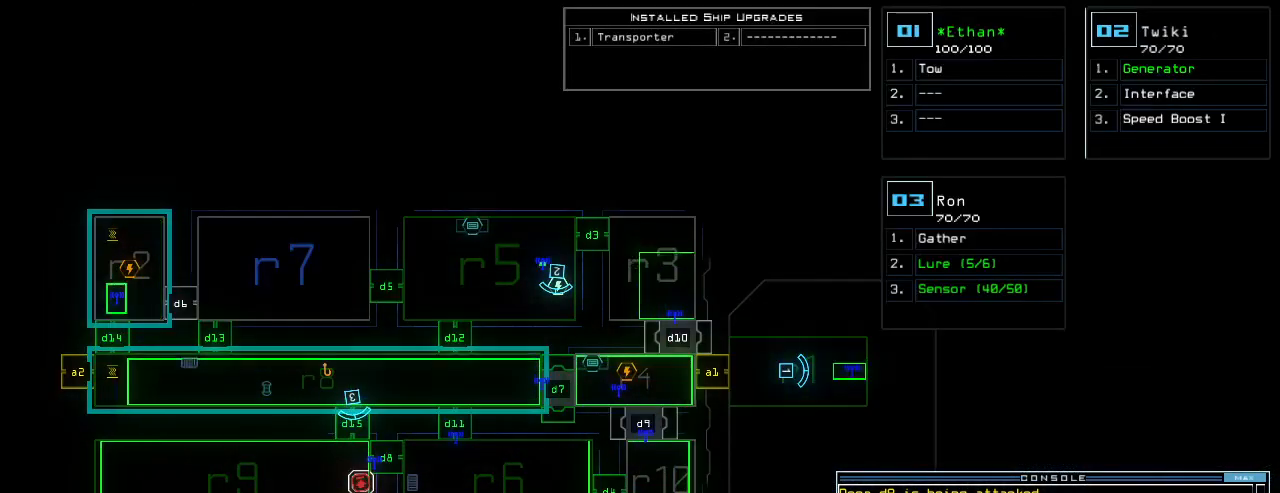
{"keys": [], "events": []}
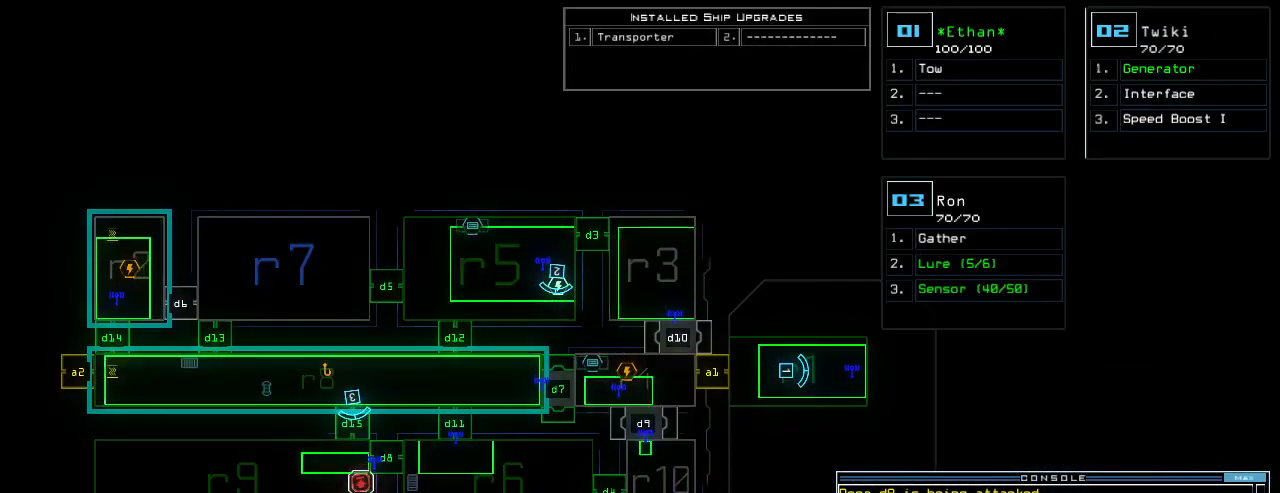
{"keys": [], "events": []}
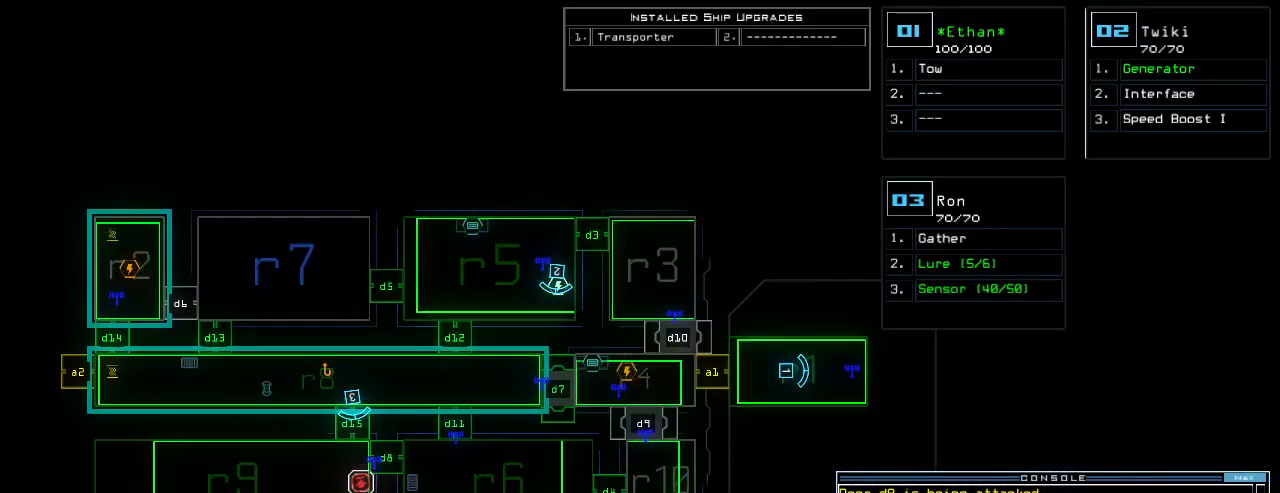
{"keys": [], "events": [[380, "space", "down"], [480, "space", "up"]]}
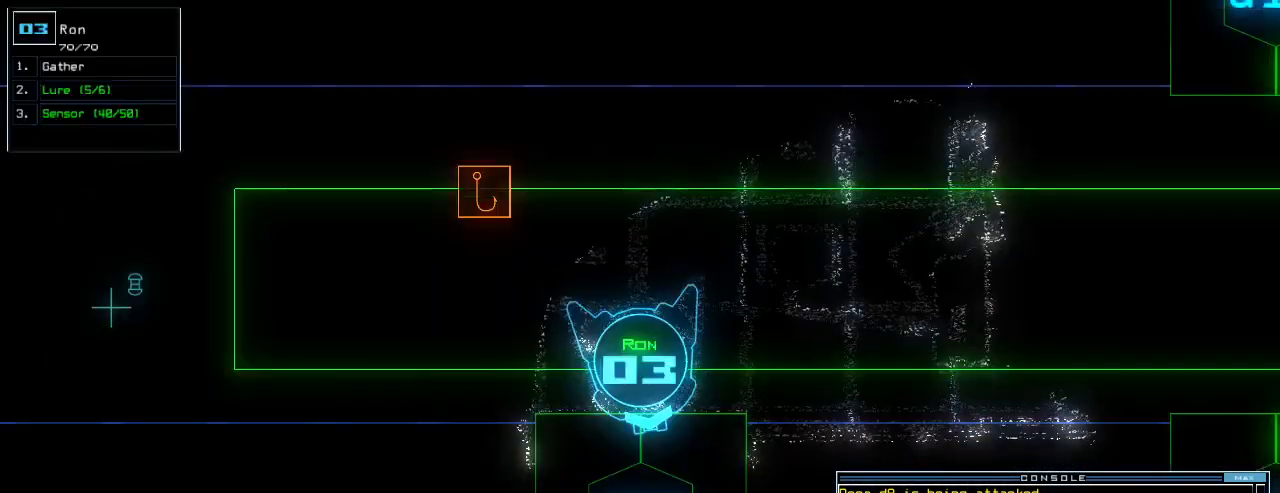
{"keys": ["up"], "events": [[60, "return", "down"], [120, "return", "up"], [260, "up", "down"]]}
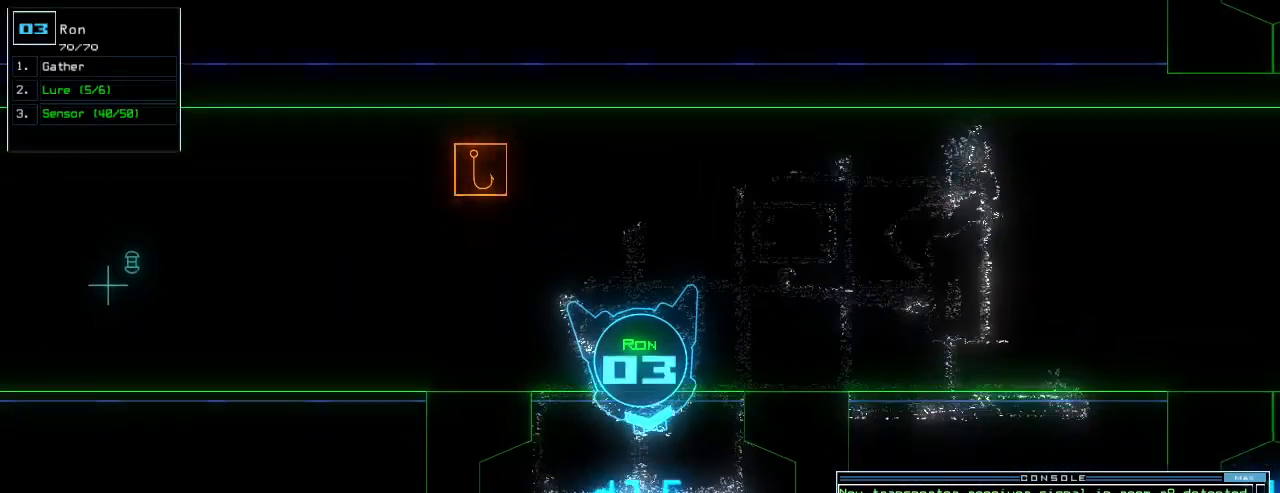
{"keys": ["up"], "events": [[20, "right", "down"], [60, "right", "up"]]}